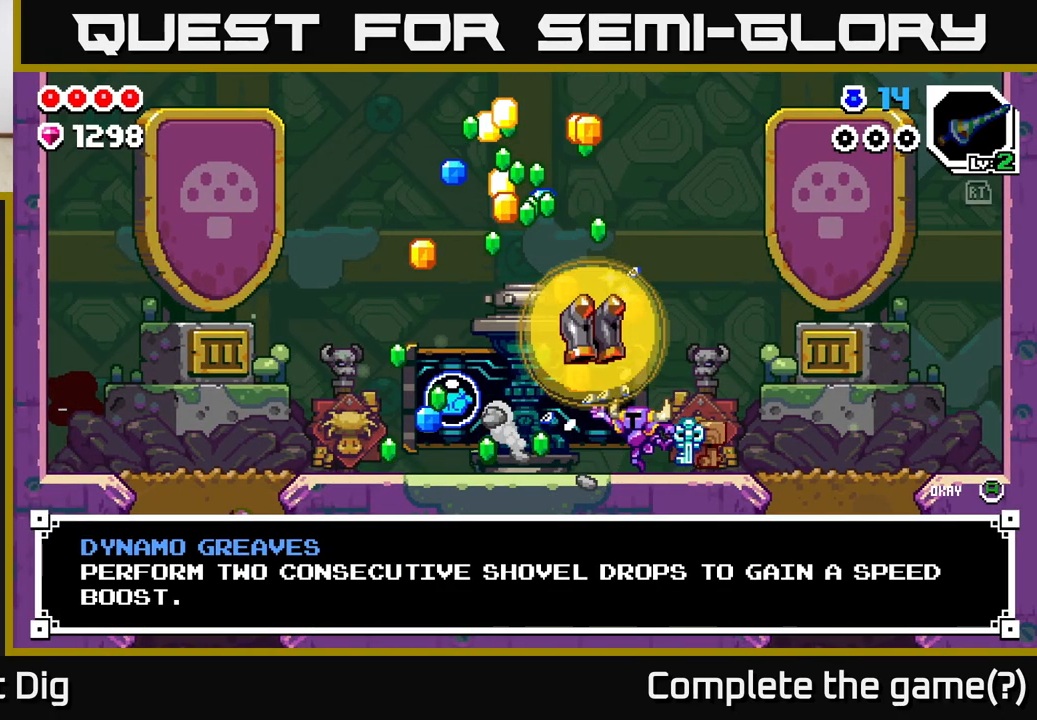
Gameplay with a controller (Xbox layout); each line is a JSON object with the inputs held at the frame after it. "events" lists button and stick changes between this image and that frame as [ms after this image, input, new state], when the widget could be followed in between.
{"buttons": [], "left_stick": "left", "right_stick": "center", "events": [[17, "A", "down"], [67, "A", "up"], [167, "left_stick", "left"]]}
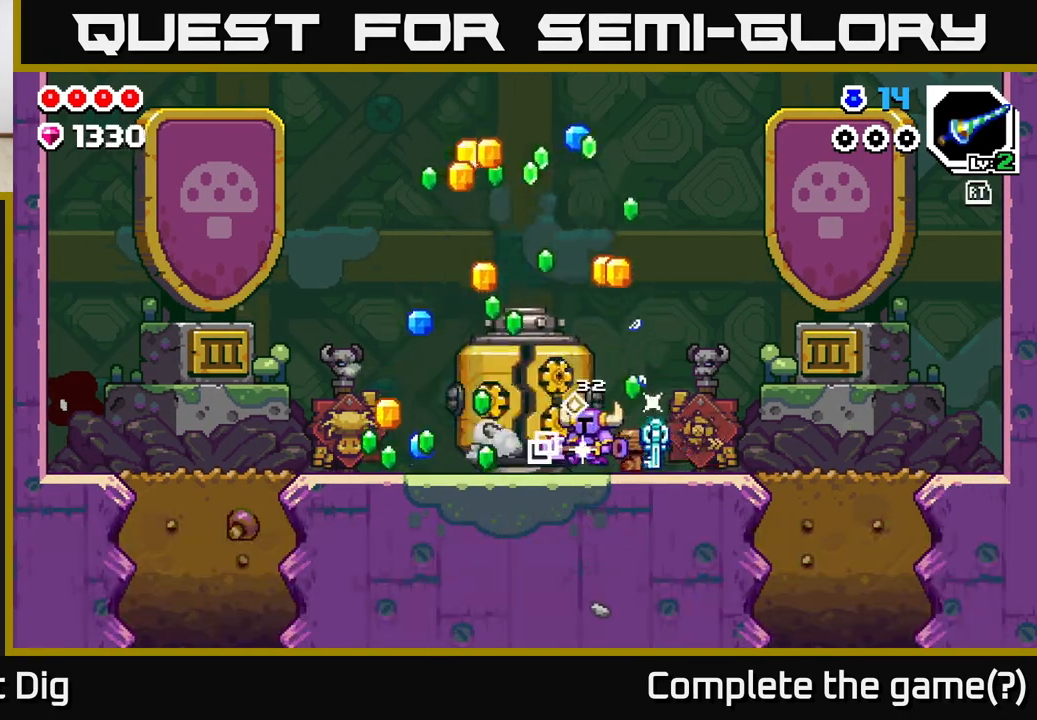
{"buttons": [], "left_stick": "left", "right_stick": "center", "events": []}
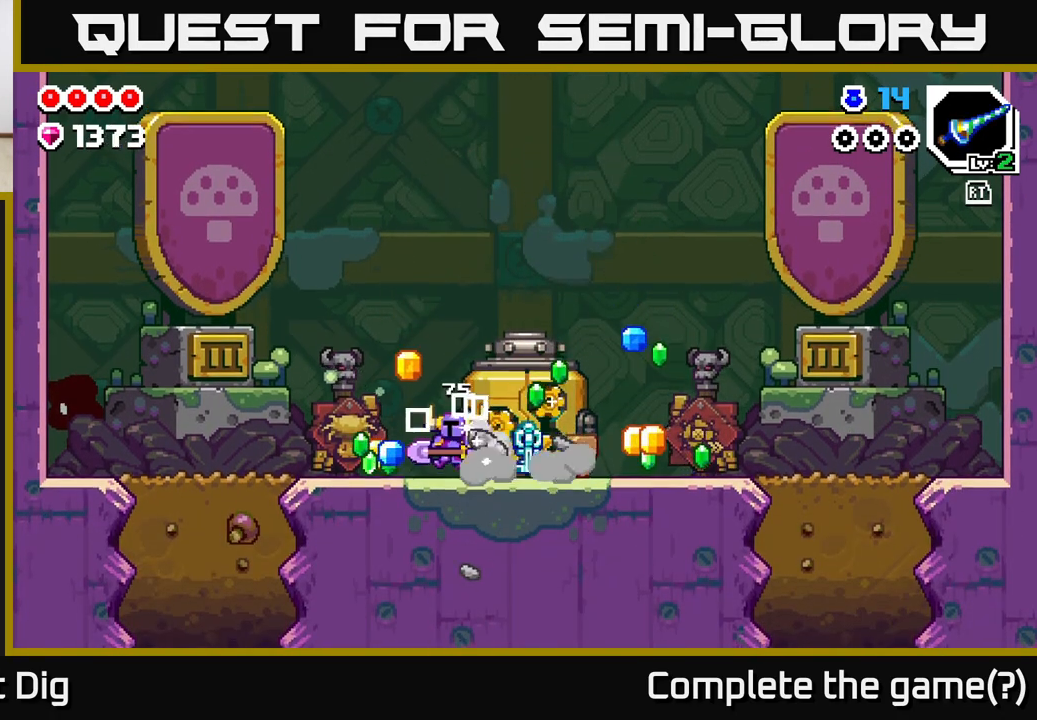
{"buttons": [], "left_stick": "right", "right_stick": "center", "events": [[317, "left_stick", "right"]]}
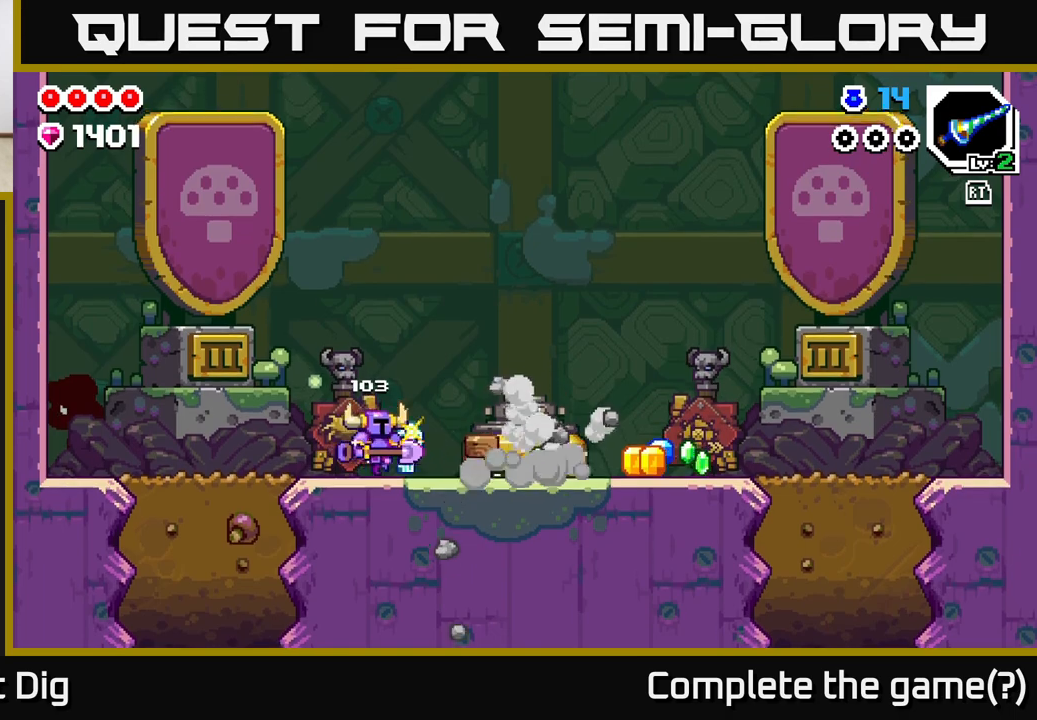
{"buttons": [], "left_stick": "right", "right_stick": "center", "events": []}
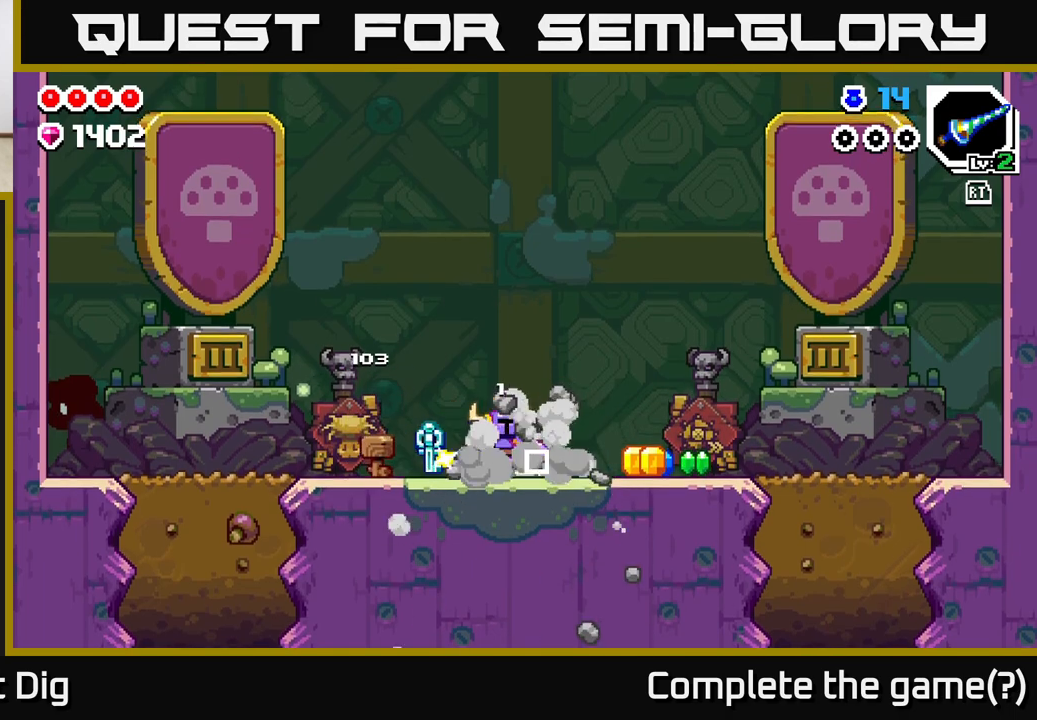
{"buttons": [], "left_stick": "right", "right_stick": "center", "events": []}
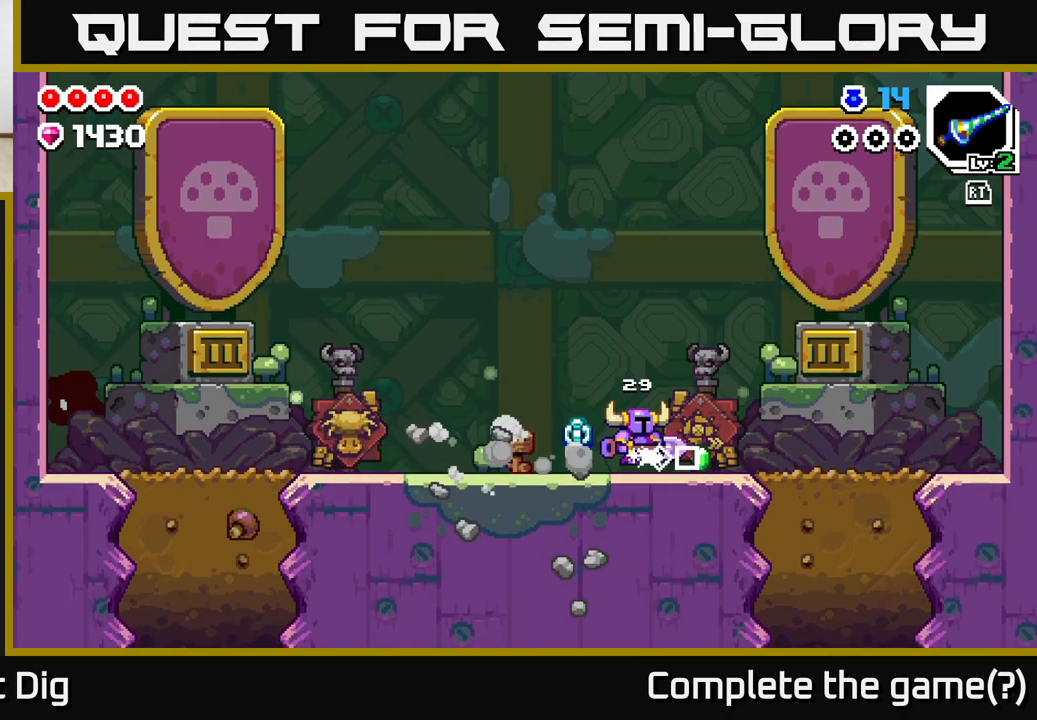
{"buttons": [], "left_stick": "left", "right_stick": "center", "events": [[450, "left_stick", "left"]]}
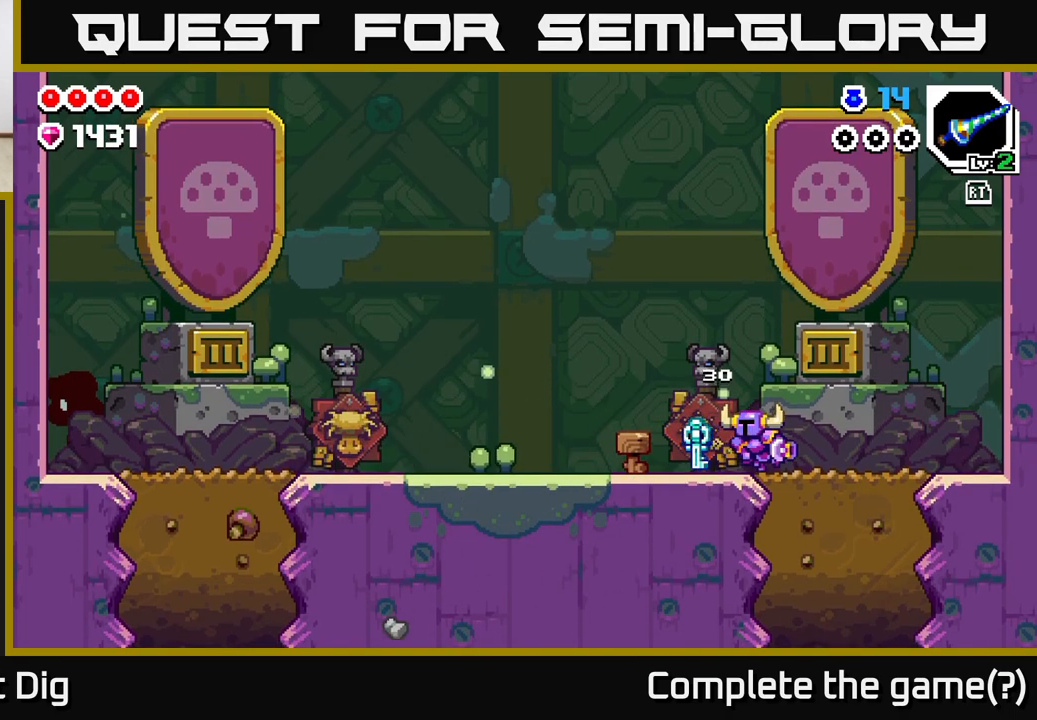
{"buttons": [], "left_stick": "right", "right_stick": "center", "events": [[467, "left_stick", "right"]]}
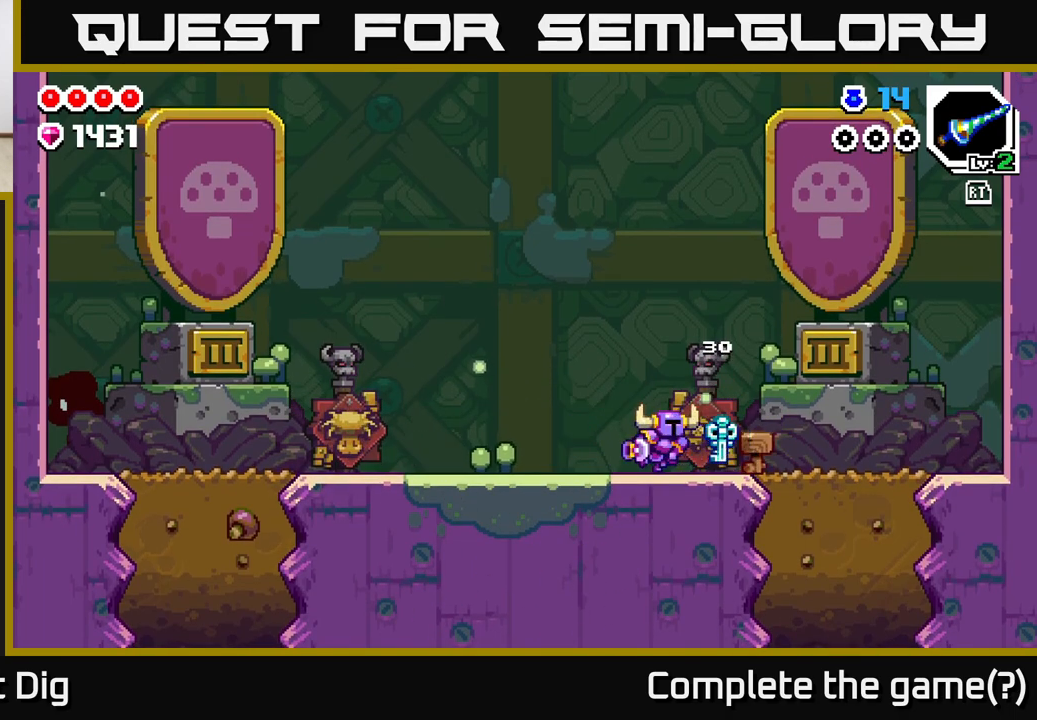
{"buttons": [], "left_stick": "right", "right_stick": "center", "events": []}
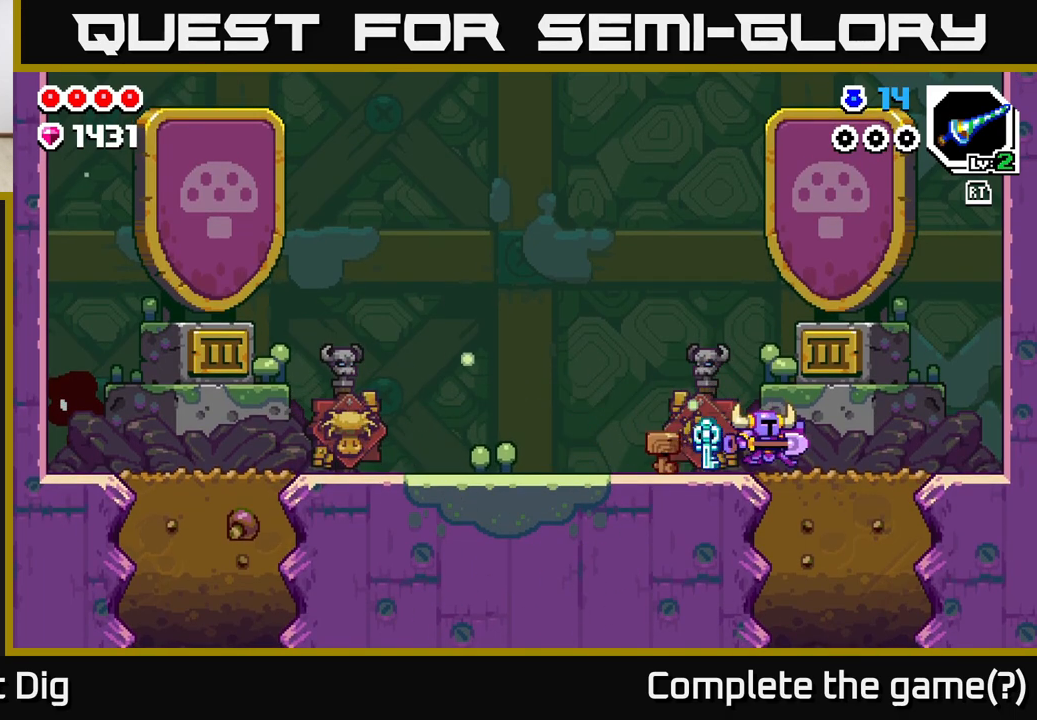
{"buttons": [], "left_stick": "left", "right_stick": "center", "events": [[217, "left_stick", "center"], [300, "left_stick", "left"]]}
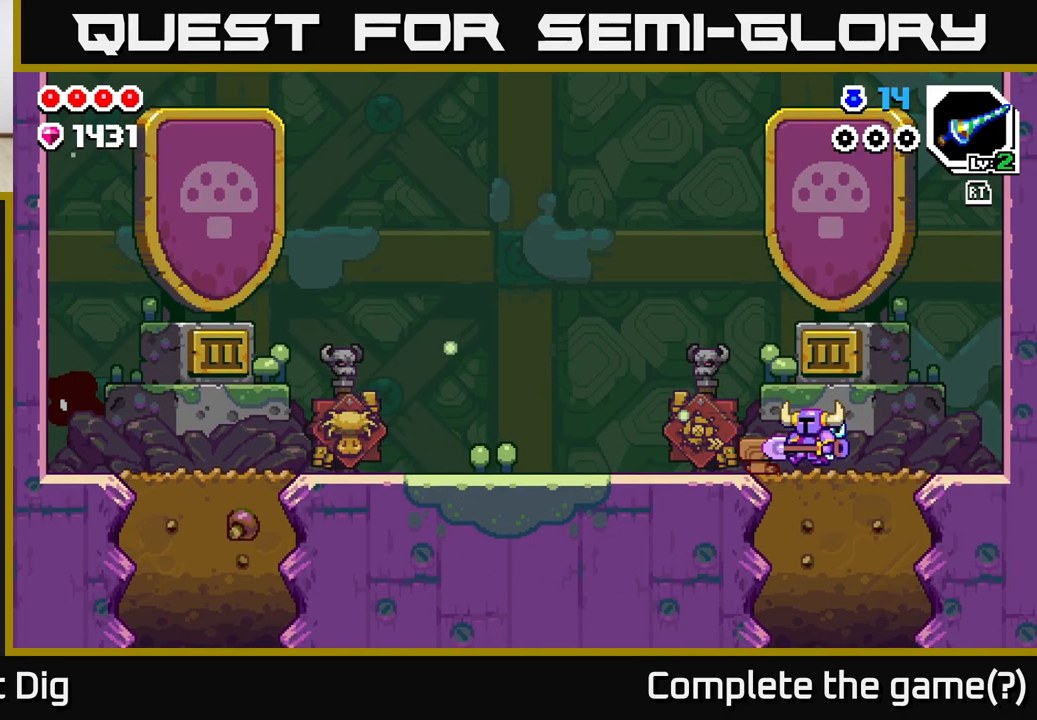
{"buttons": [], "left_stick": "left", "right_stick": "center", "events": [[350, "A", "down"], [433, "A", "up"]]}
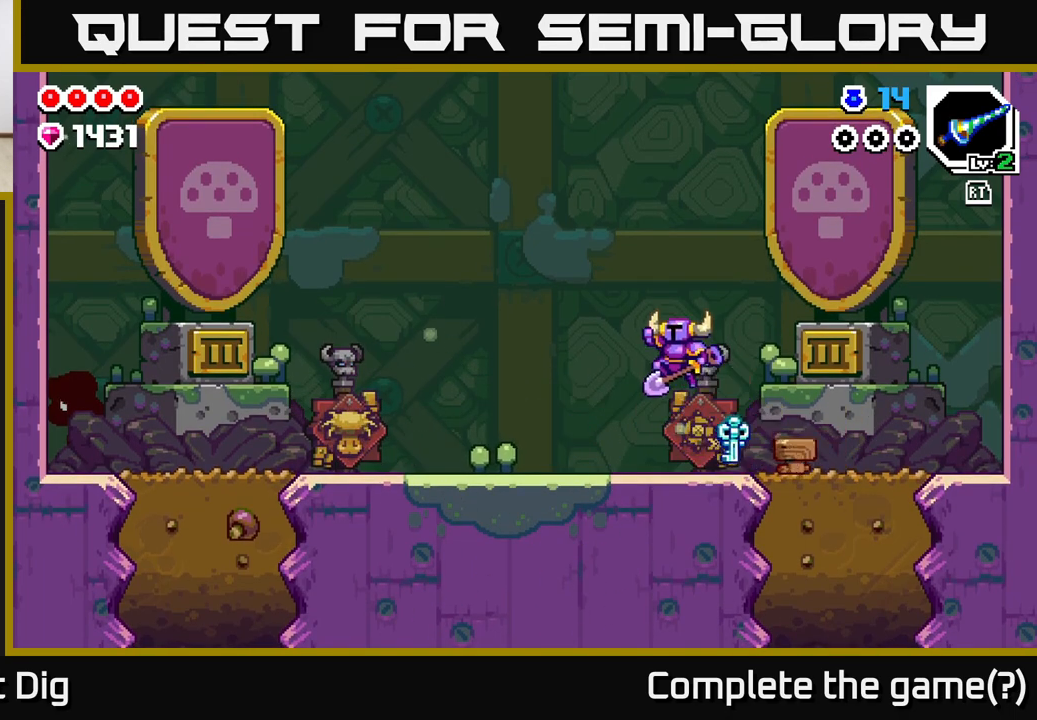
{"buttons": [], "left_stick": "left", "right_stick": "center", "events": [[467, "A", "down"], [483, "A", "up"]]}
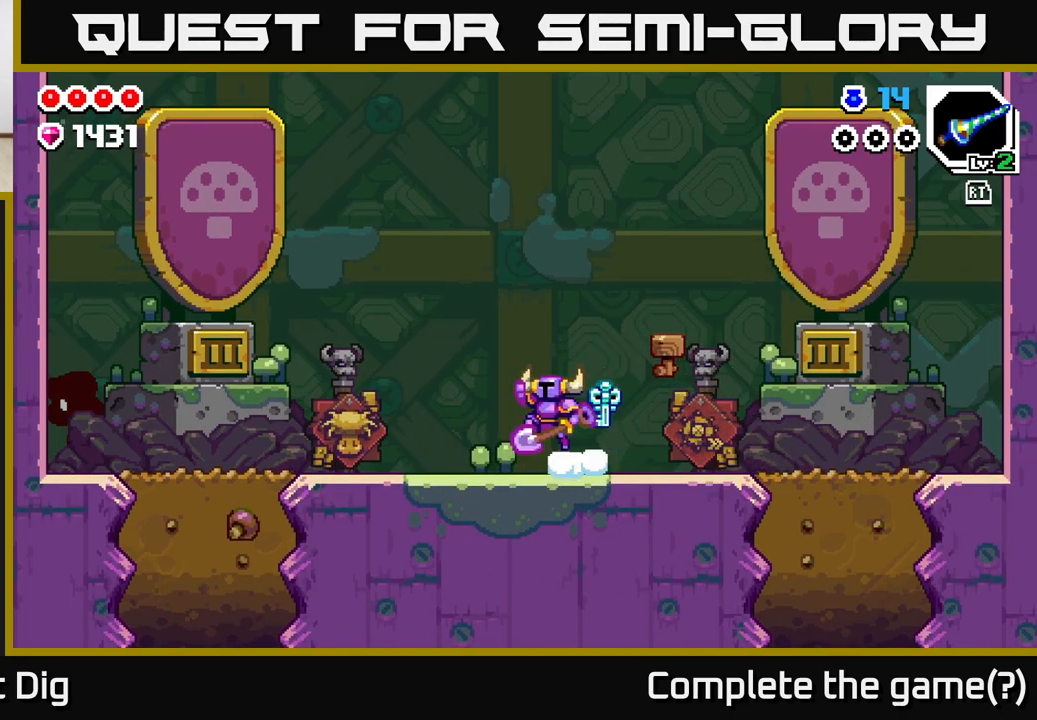
{"buttons": [], "left_stick": "left", "right_stick": "center", "events": []}
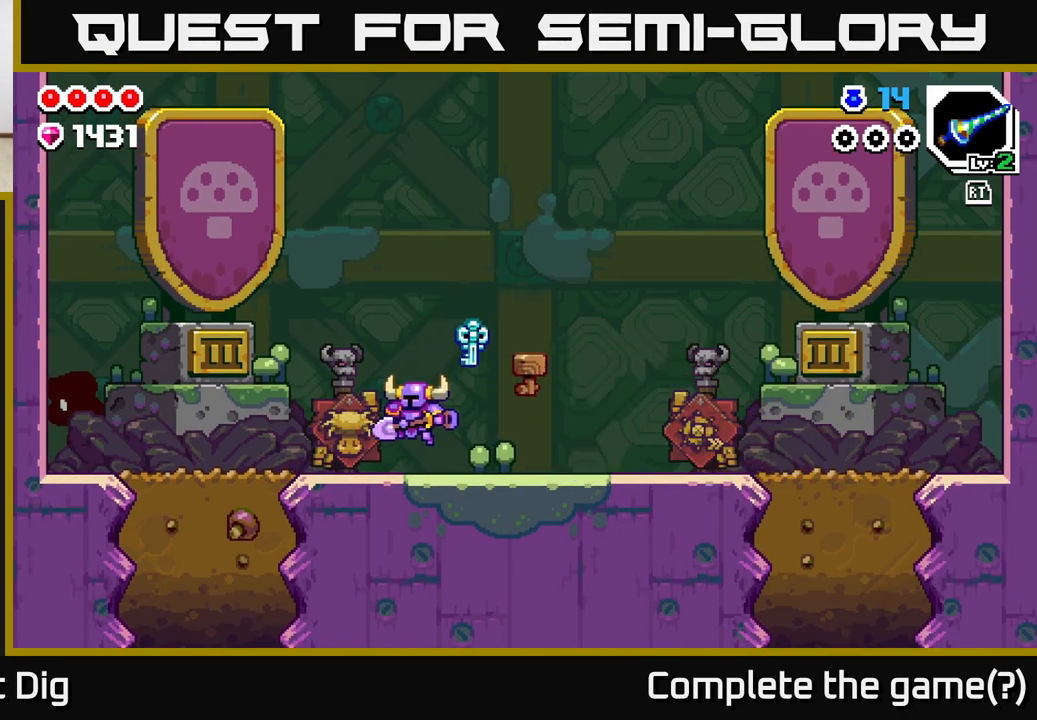
{"buttons": [], "left_stick": "left", "right_stick": "center", "events": []}
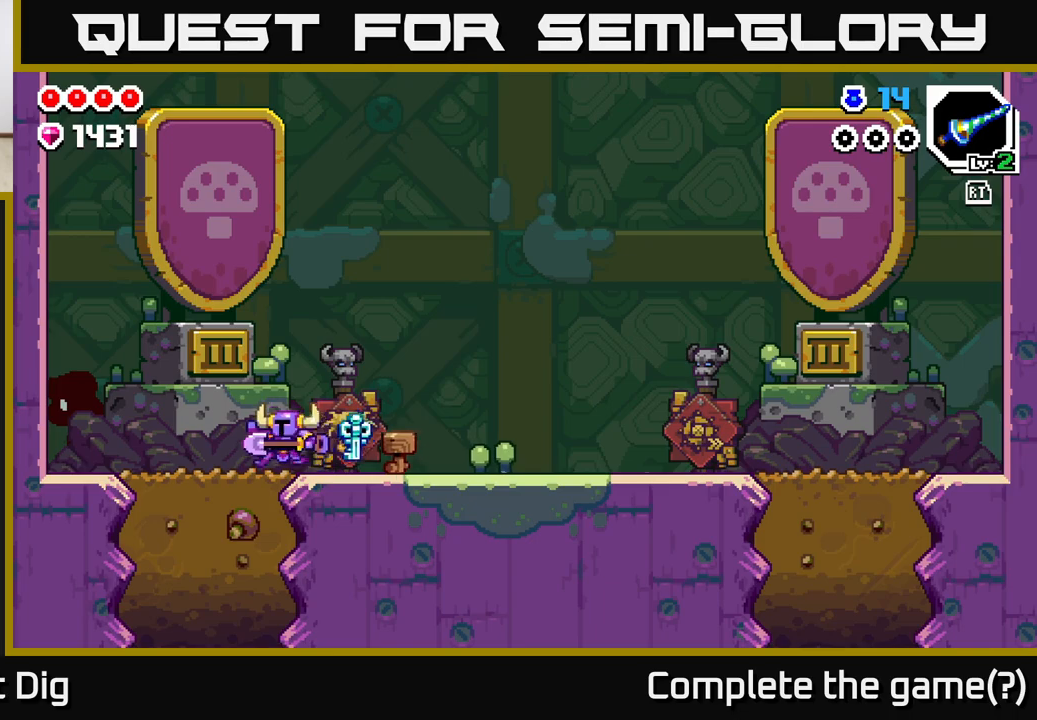
{"buttons": [], "left_stick": "down", "right_stick": "center", "events": [[217, "X", "down"], [217, "left_stick", "down"], [317, "X", "up"], [400, "X", "down"], [500, "X", "up"]]}
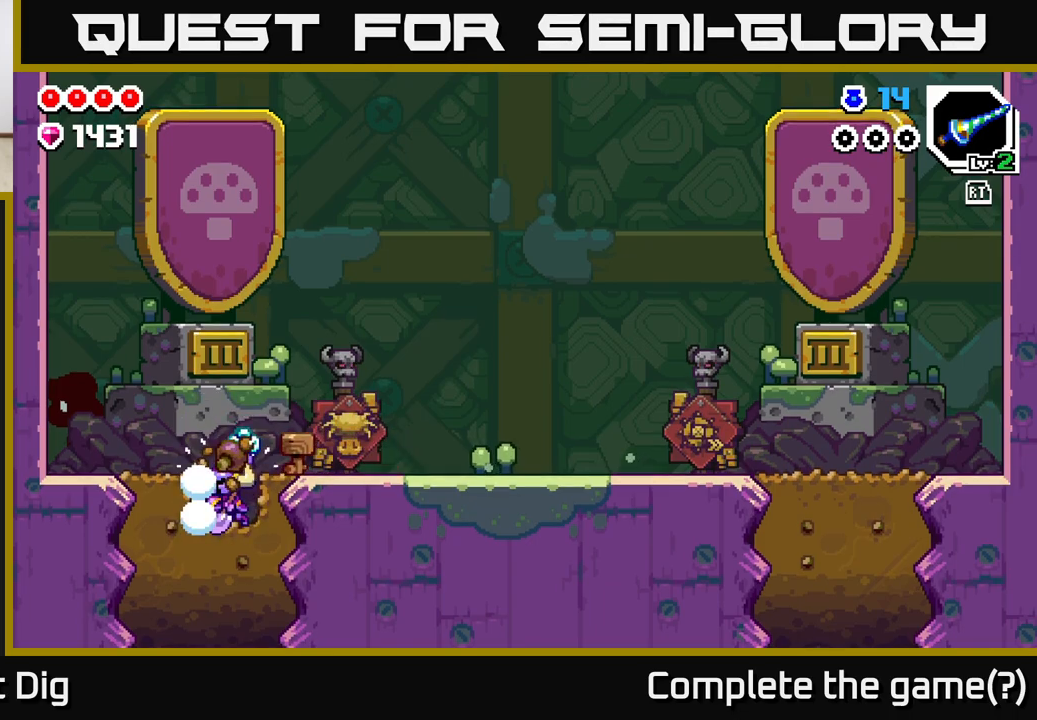
{"buttons": [], "left_stick": "down", "right_stick": "center", "events": [[83, "X", "down"], [183, "X", "up"], [267, "X", "down"], [383, "X", "up"]]}
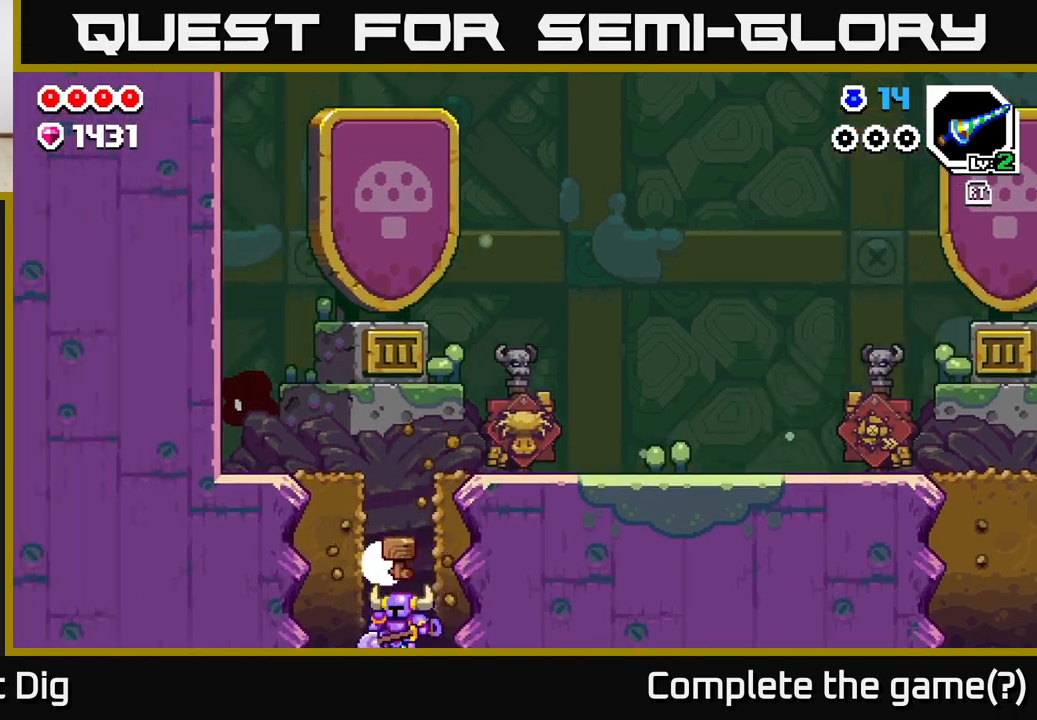
{"buttons": [], "left_stick": "center", "right_stick": "center", "events": [[250, "left_stick", "center"]]}
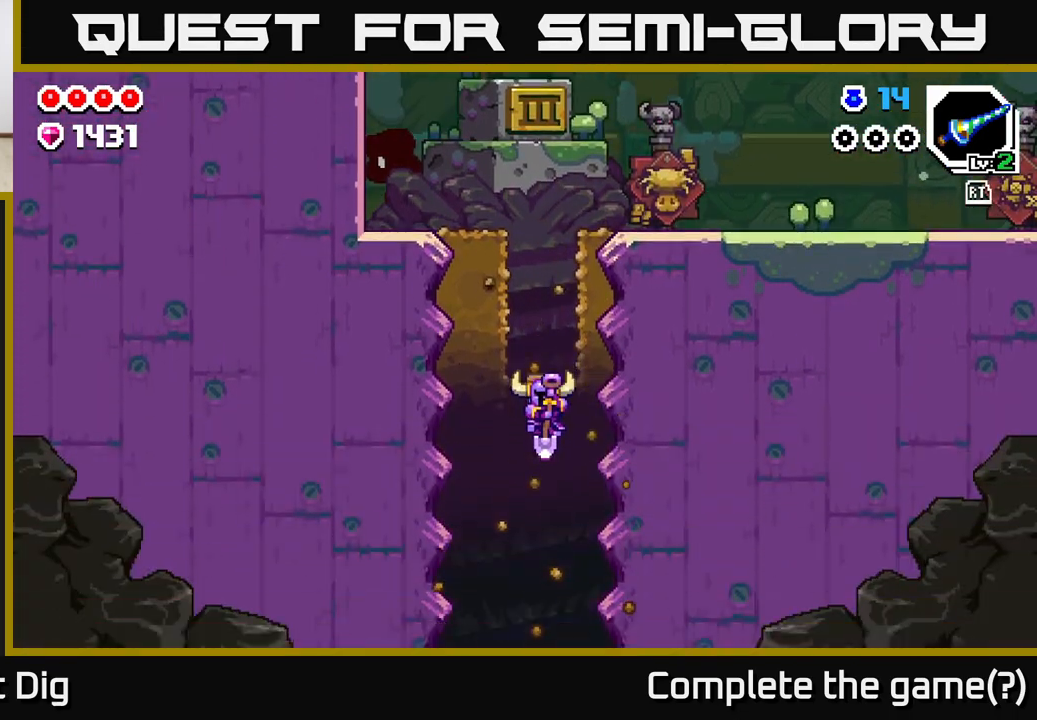
{"buttons": [], "left_stick": "center", "right_stick": "center", "events": []}
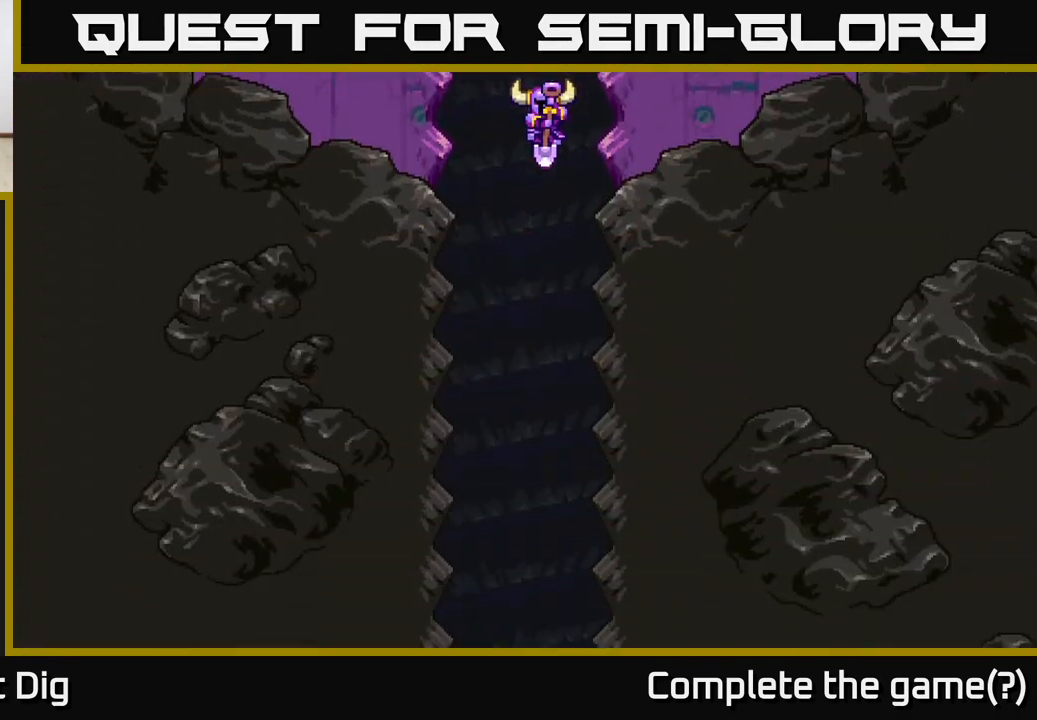
{"buttons": [], "left_stick": "center", "right_stick": "center", "events": []}
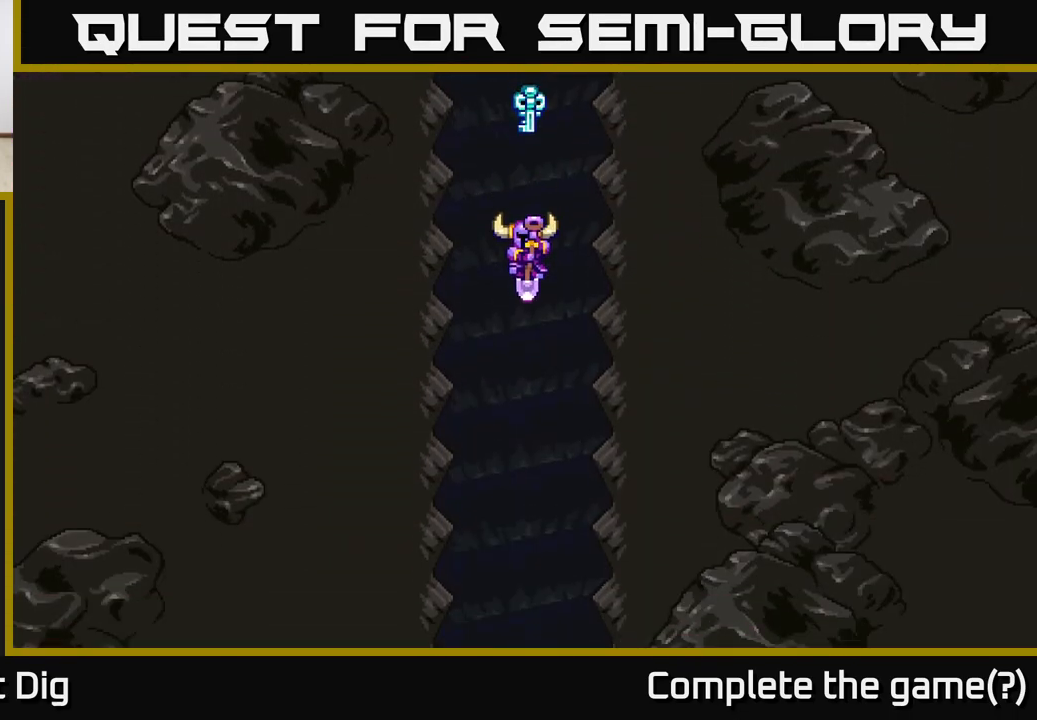
{"buttons": [], "left_stick": "center", "right_stick": "center", "events": []}
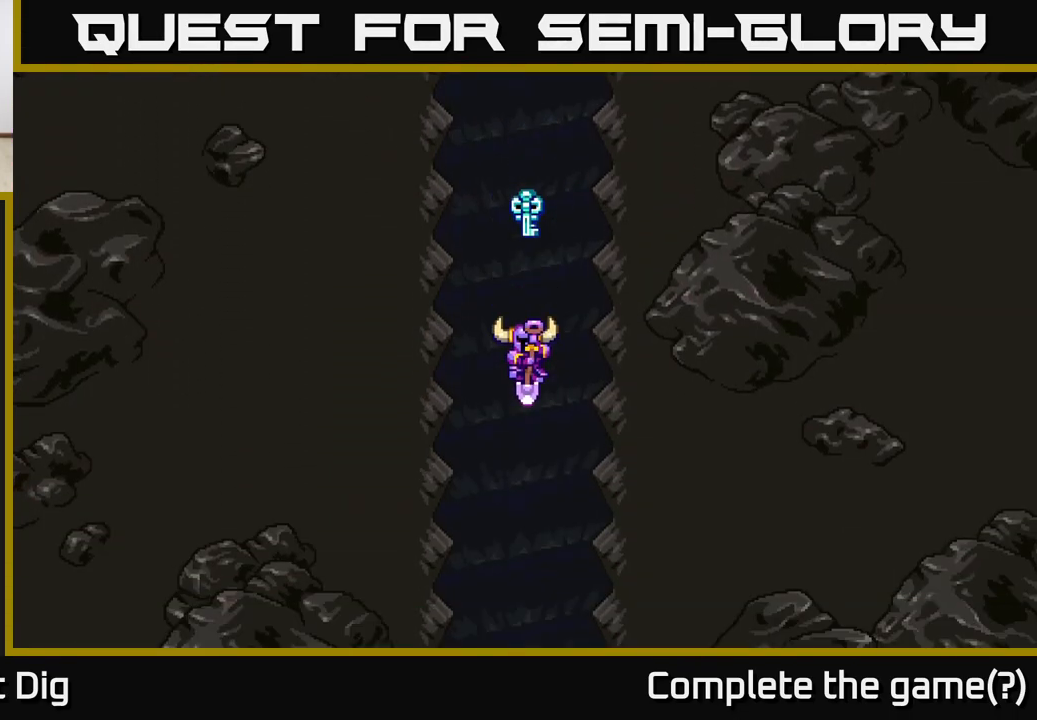
{"buttons": [], "left_stick": "center", "right_stick": "center", "events": []}
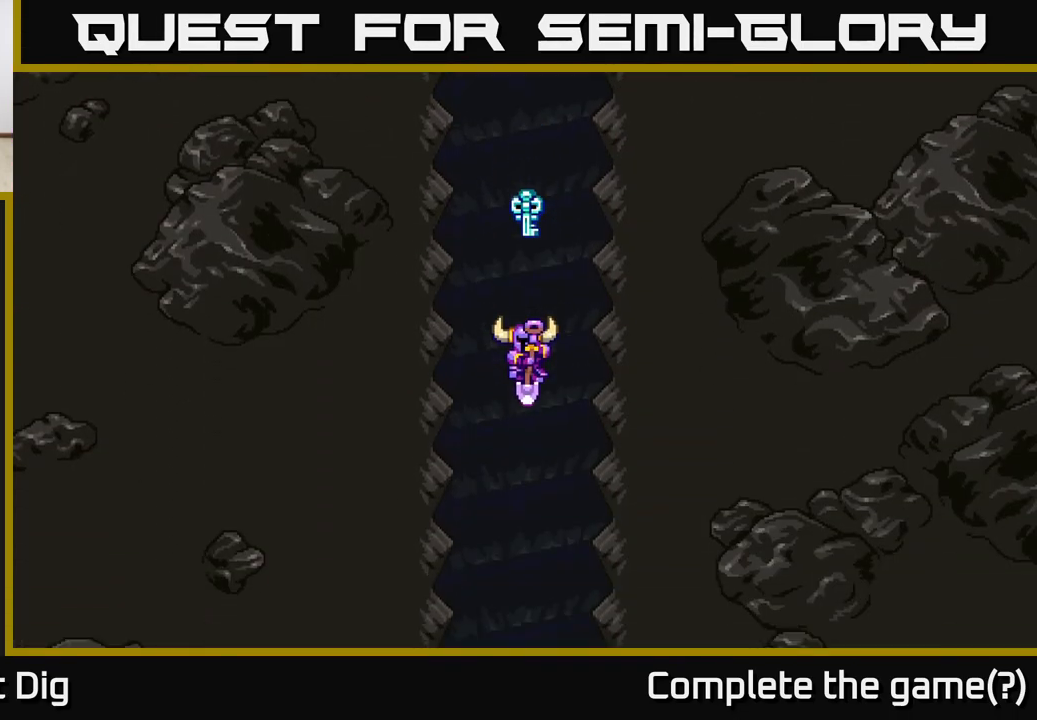
{"buttons": [], "left_stick": "center", "right_stick": "center", "events": []}
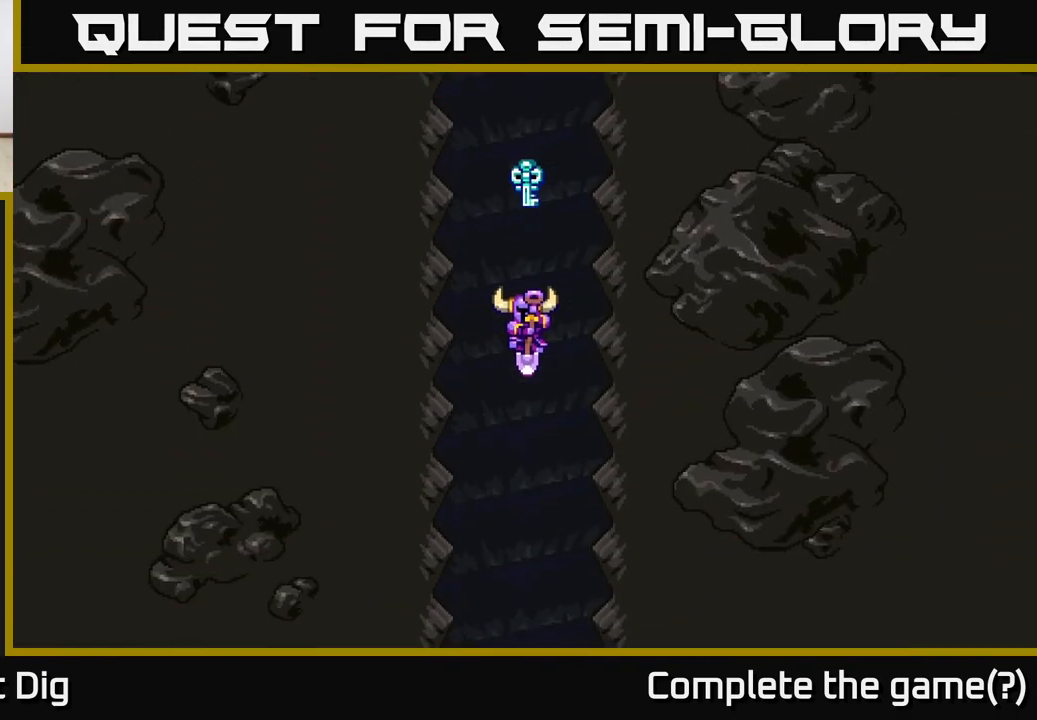
{"buttons": [], "left_stick": "center", "right_stick": "center", "events": []}
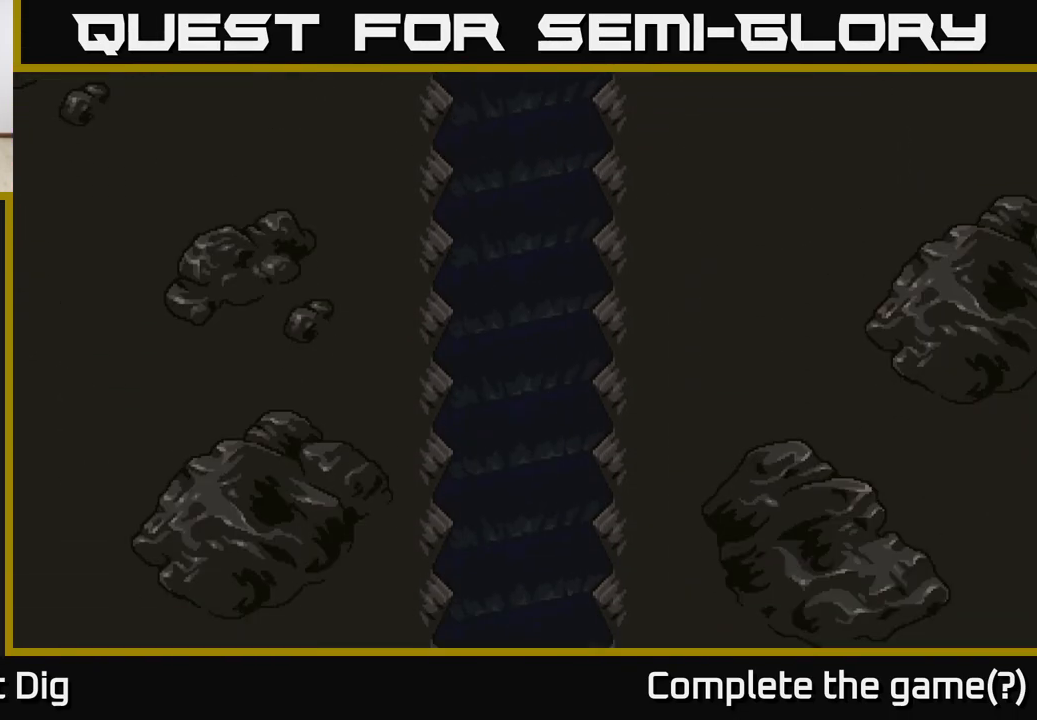
{"buttons": [], "left_stick": "center", "right_stick": "center", "events": []}
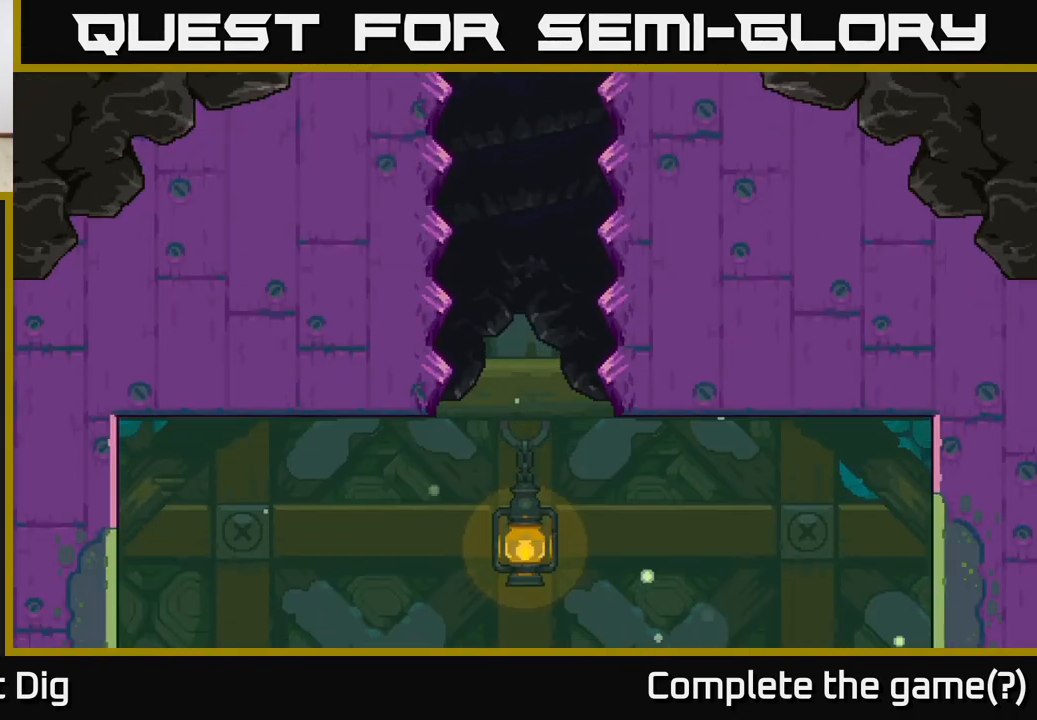
{"buttons": [], "left_stick": "down-left", "right_stick": "center", "events": [[350, "left_stick", "down-left"]]}
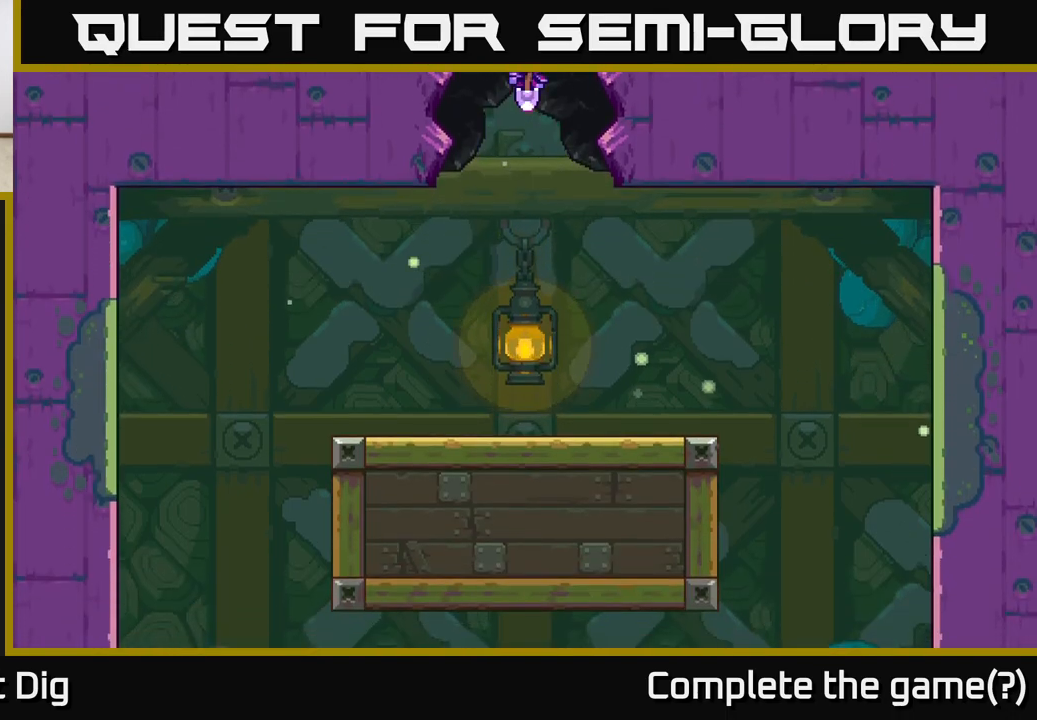
{"buttons": ["A"], "left_stick": "center", "right_stick": "center", "events": [[33, "left_stick", "down-right"], [133, "left_stick", "right"], [250, "A", "down"], [350, "A", "up"], [417, "left_stick", "center"], [467, "A", "down"]]}
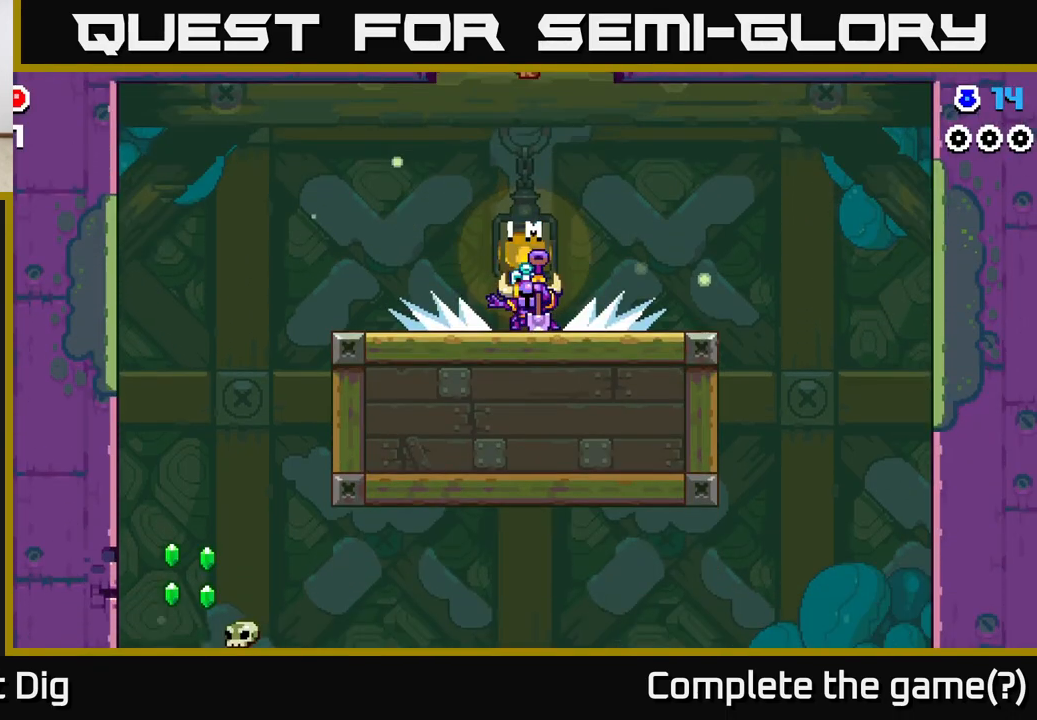
{"buttons": [], "left_stick": "left", "right_stick": "center", "events": [[67, "A", "up"], [83, "left_stick", "right"], [167, "A", "down"], [267, "A", "up"], [367, "A", "down"], [383, "left_stick", "left"], [500, "A", "up"]]}
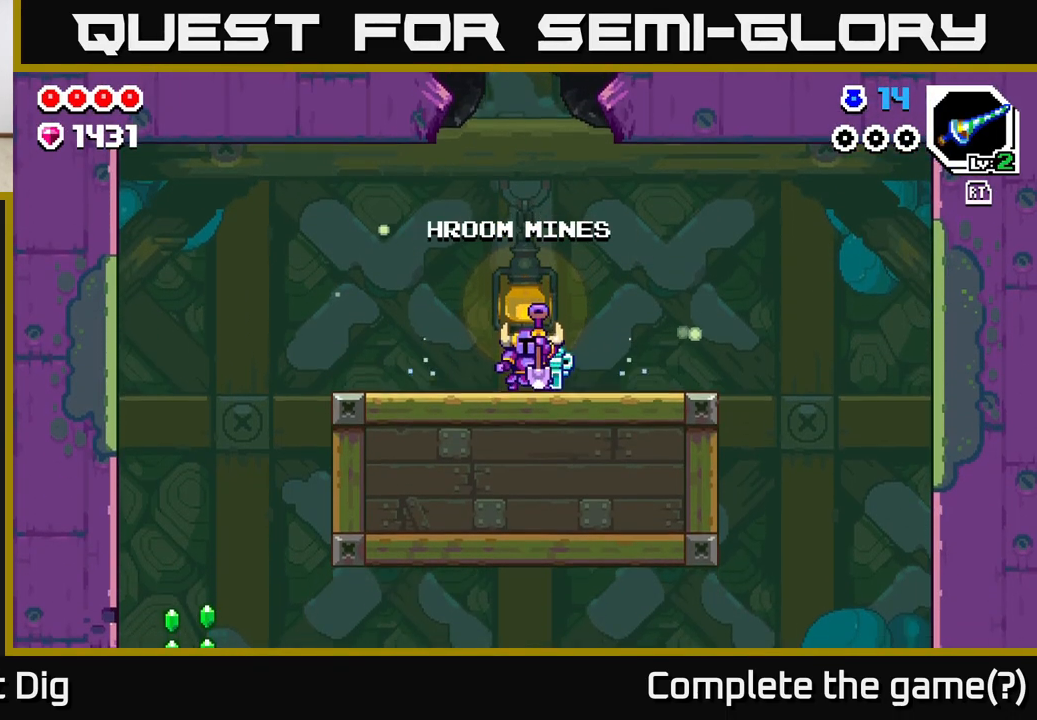
{"buttons": ["A"], "left_stick": "left", "right_stick": "center", "events": [[133, "A", "down"], [267, "A", "up"], [450, "A", "down"]]}
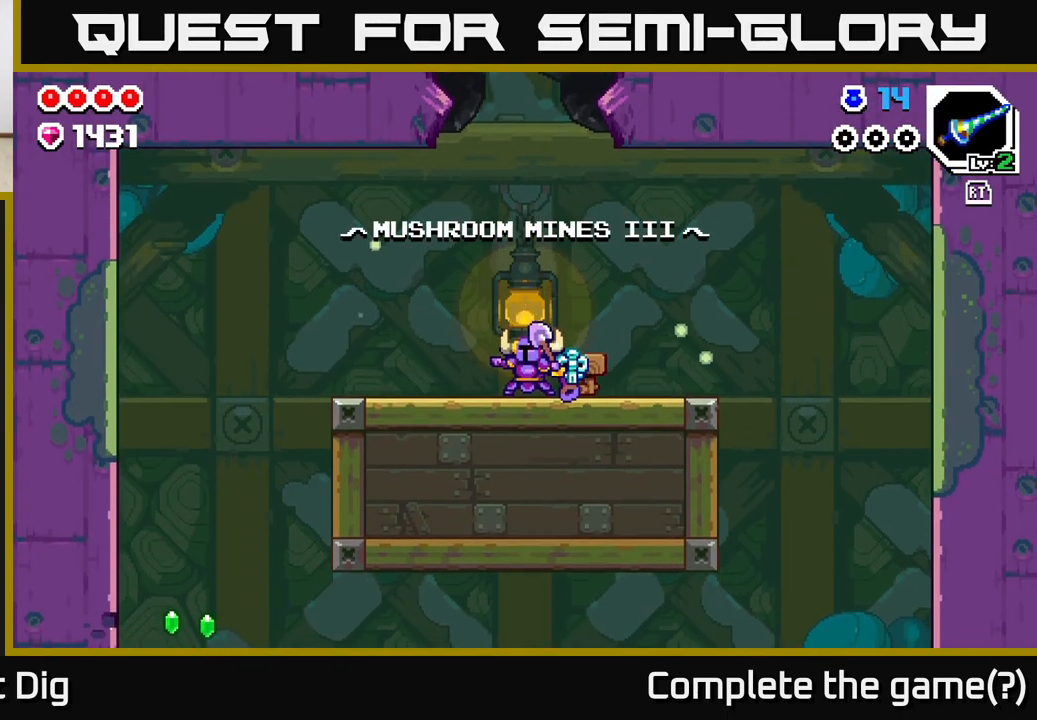
{"buttons": [], "left_stick": "left", "right_stick": "center", "events": [[83, "A", "up"]]}
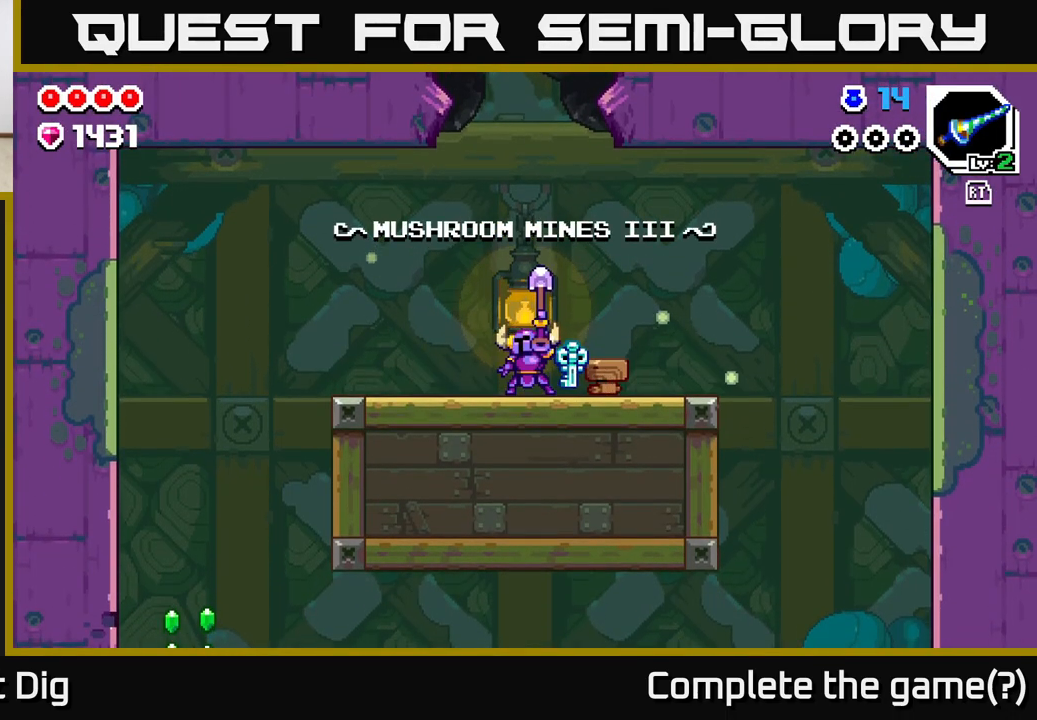
{"buttons": [], "left_stick": "left", "right_stick": "center", "events": []}
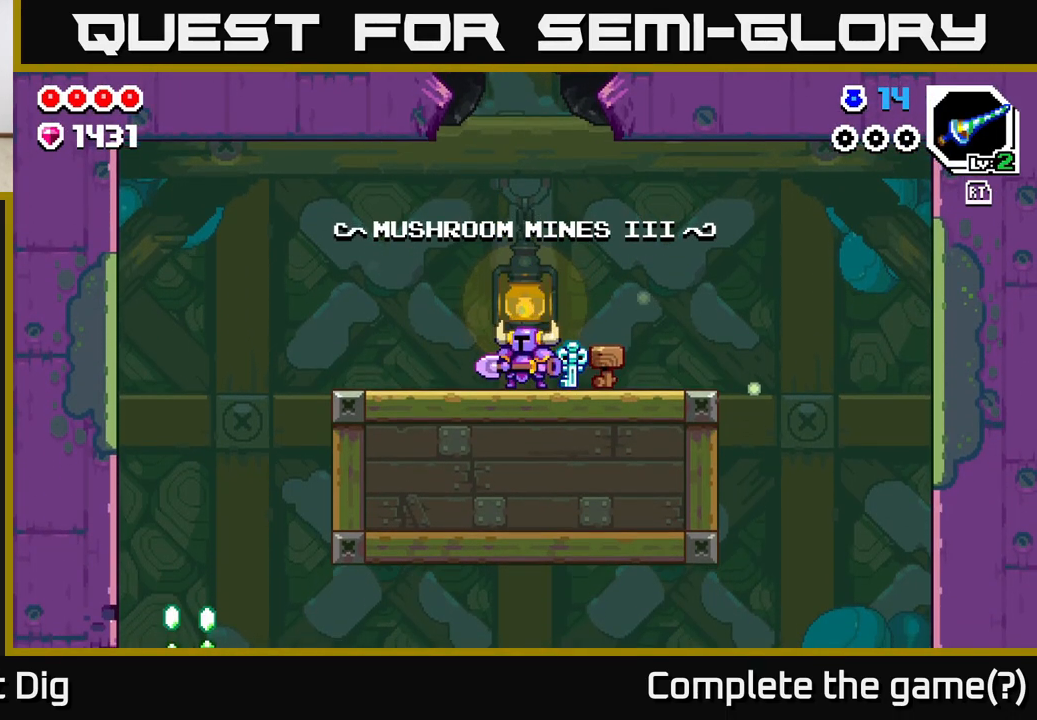
{"buttons": [], "left_stick": "left", "right_stick": "center", "events": [[350, "A", "down"], [400, "A", "up"]]}